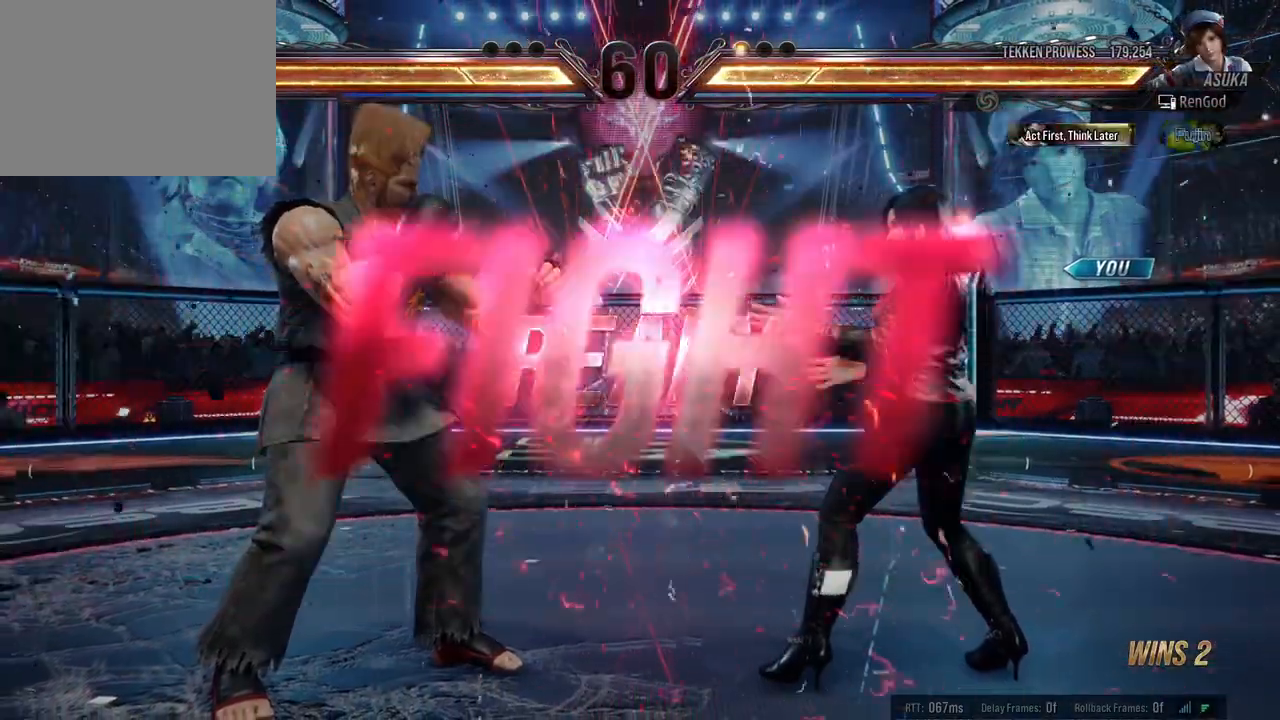
Gameplay with a controller (Xbox layout); each line is a JSON object with the inputs held at the frame after it. "events" lists button and stick changes between this image and that frame as [ms after this image, input, new state], when the widget could be followed in between. Not read: L2 R2 right_stick.
{"buttons": [], "left_stick": "center", "events": []}
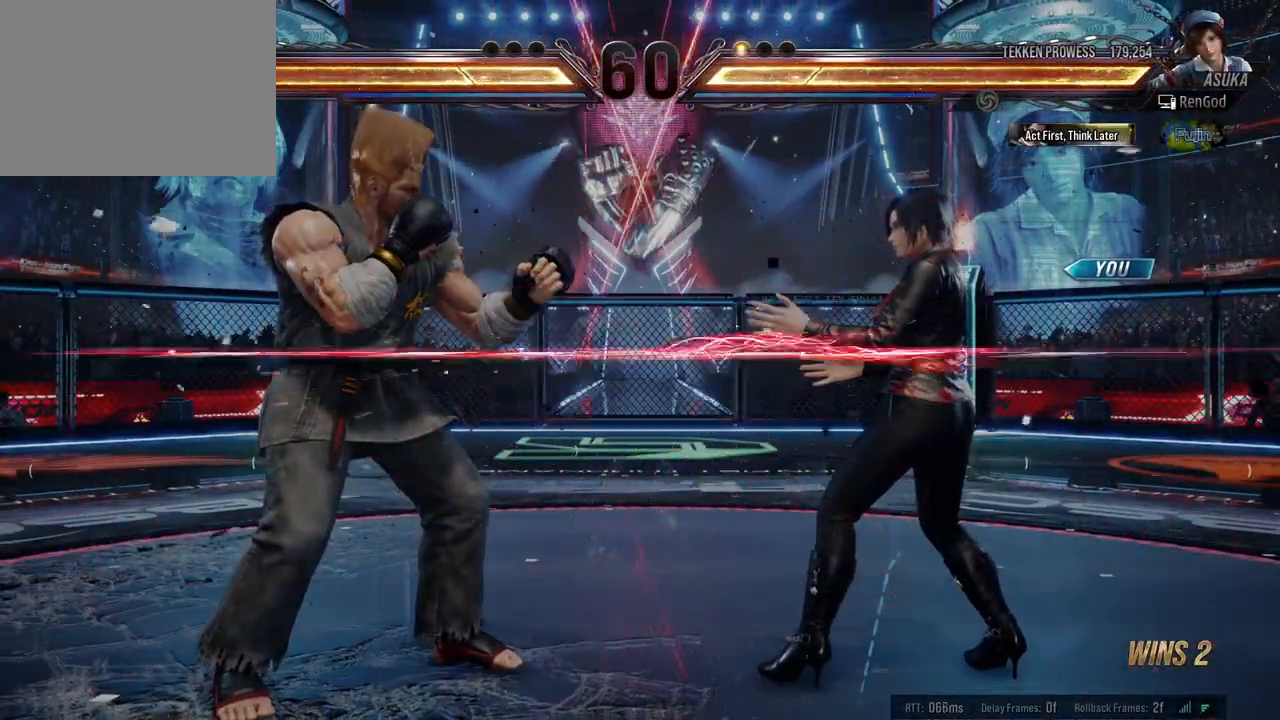
{"buttons": [], "left_stick": "center", "events": [[67, "Y", "down"], [183, "Y", "up"], [217, "X", "down"], [317, "X", "up"]]}
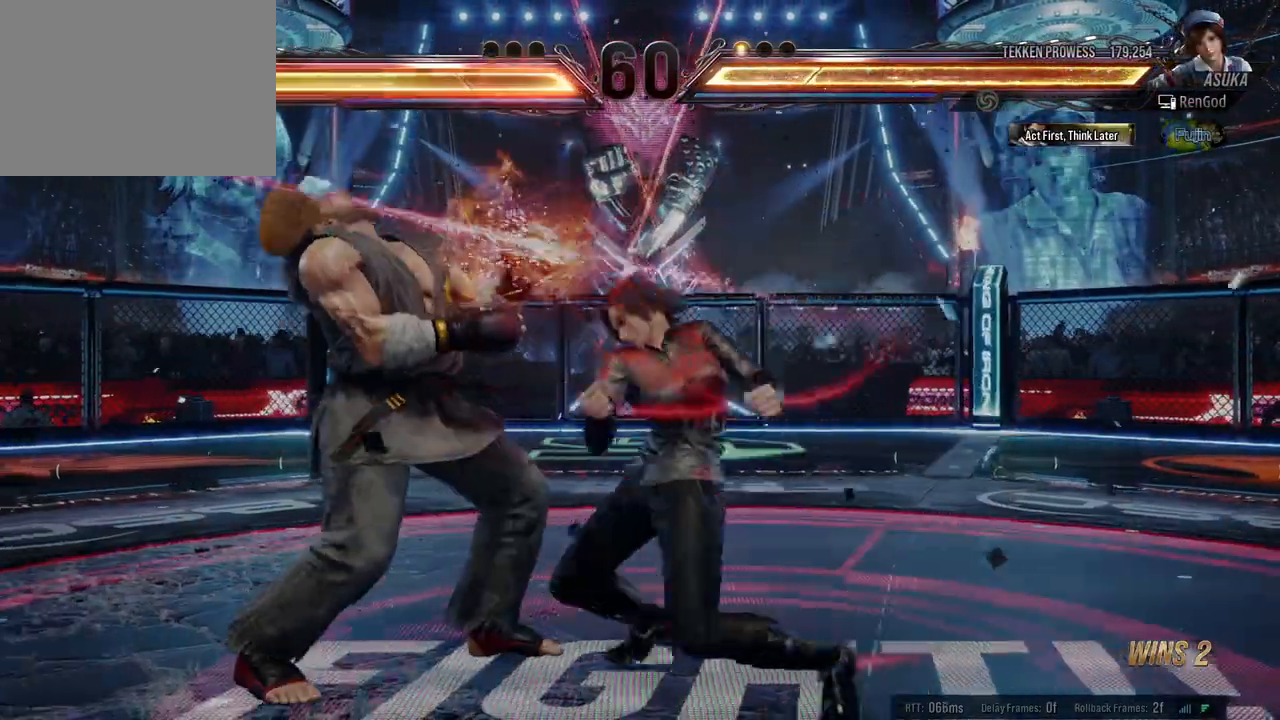
{"buttons": ["Y"], "left_stick": "center", "events": [[450, "Y", "down"]]}
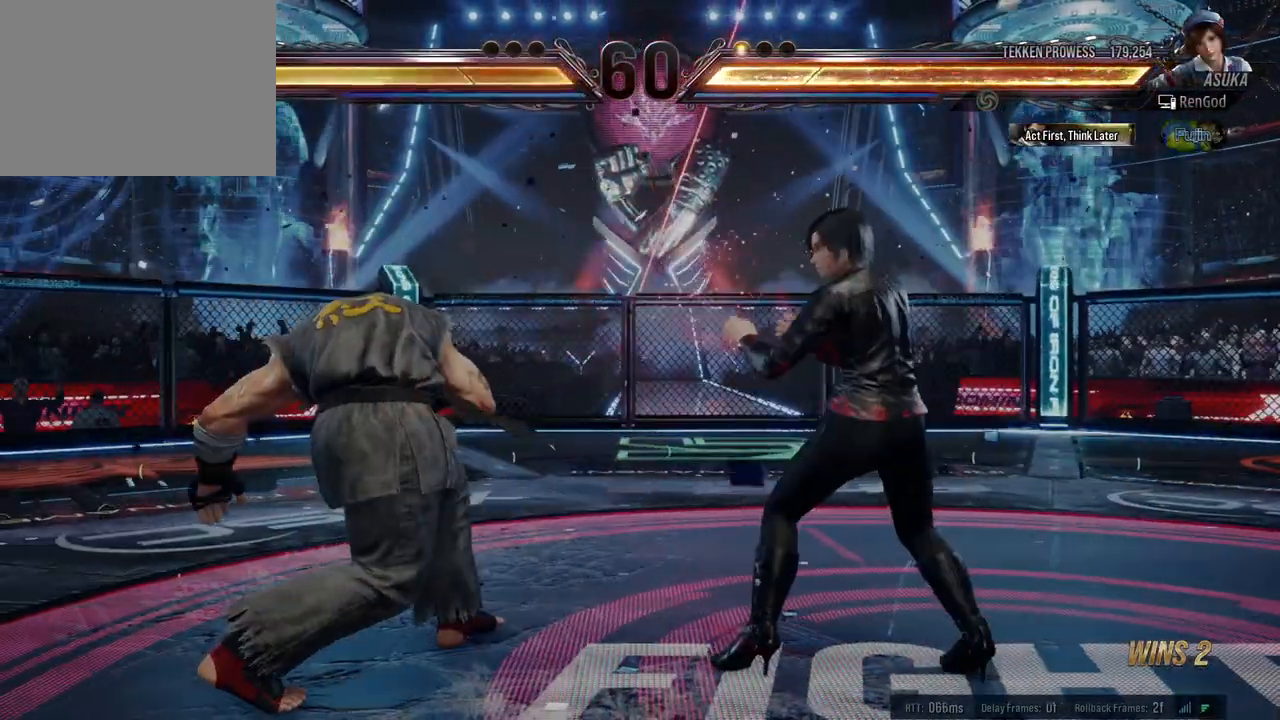
{"buttons": [], "left_stick": "center", "events": [[33, "Y", "up"]]}
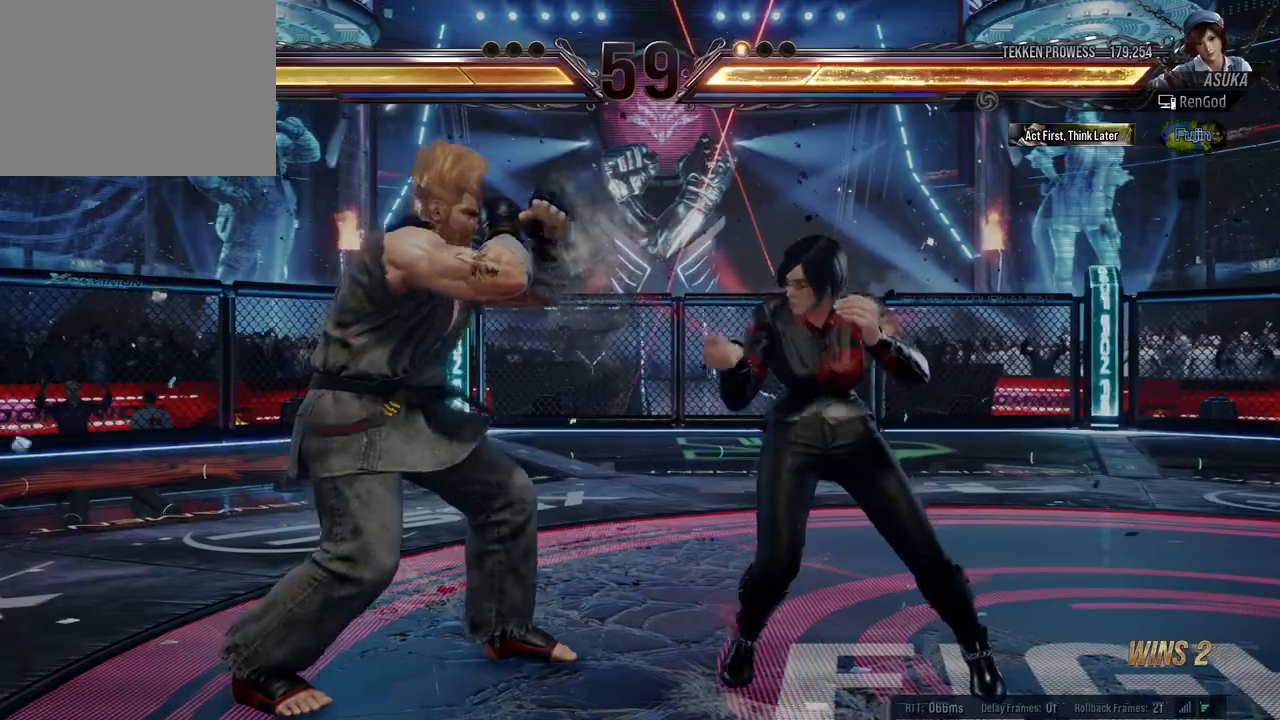
{"buttons": [], "left_stick": "center", "events": [[17, "Y", "down"], [117, "Y", "up"], [200, "A", "down"], [450, "A", "up"]]}
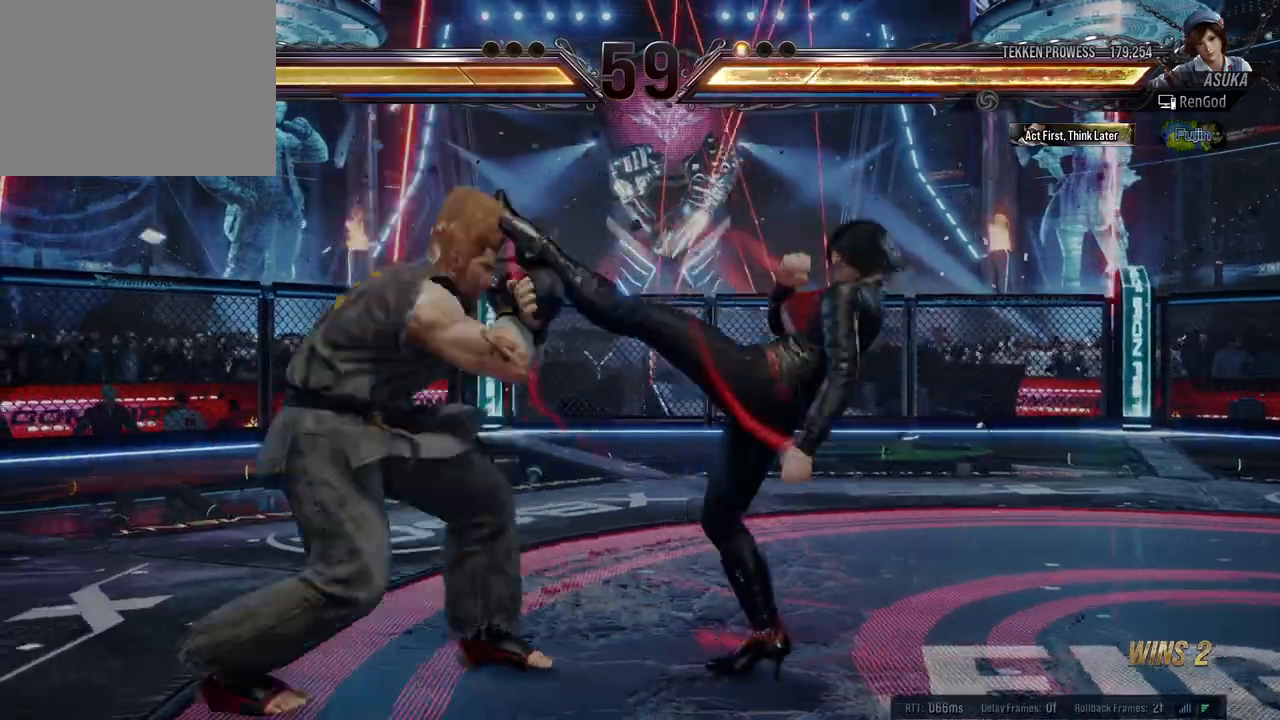
{"buttons": [], "left_stick": "right", "events": [[333, "left_stick", "right"], [400, "left_stick", "center"], [450, "left_stick", "right"]]}
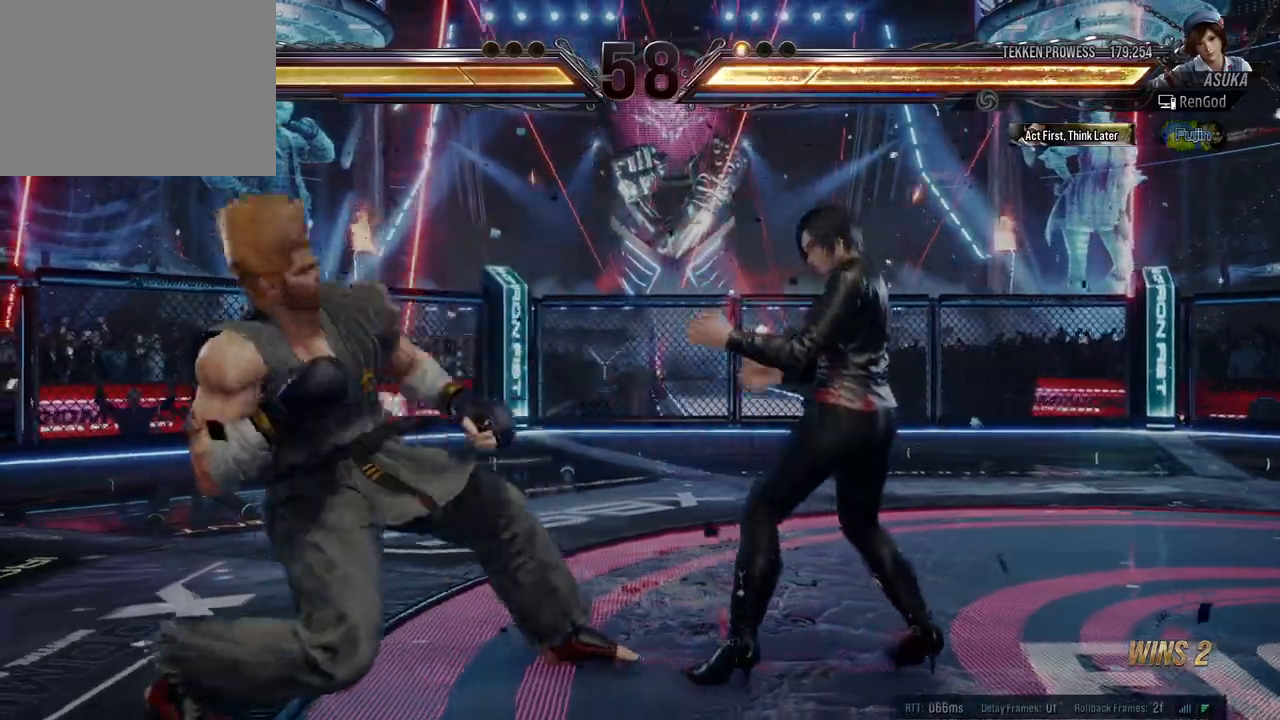
{"buttons": [], "left_stick": "center", "events": [[217, "left_stick", "down-right"], [417, "left_stick", "center"]]}
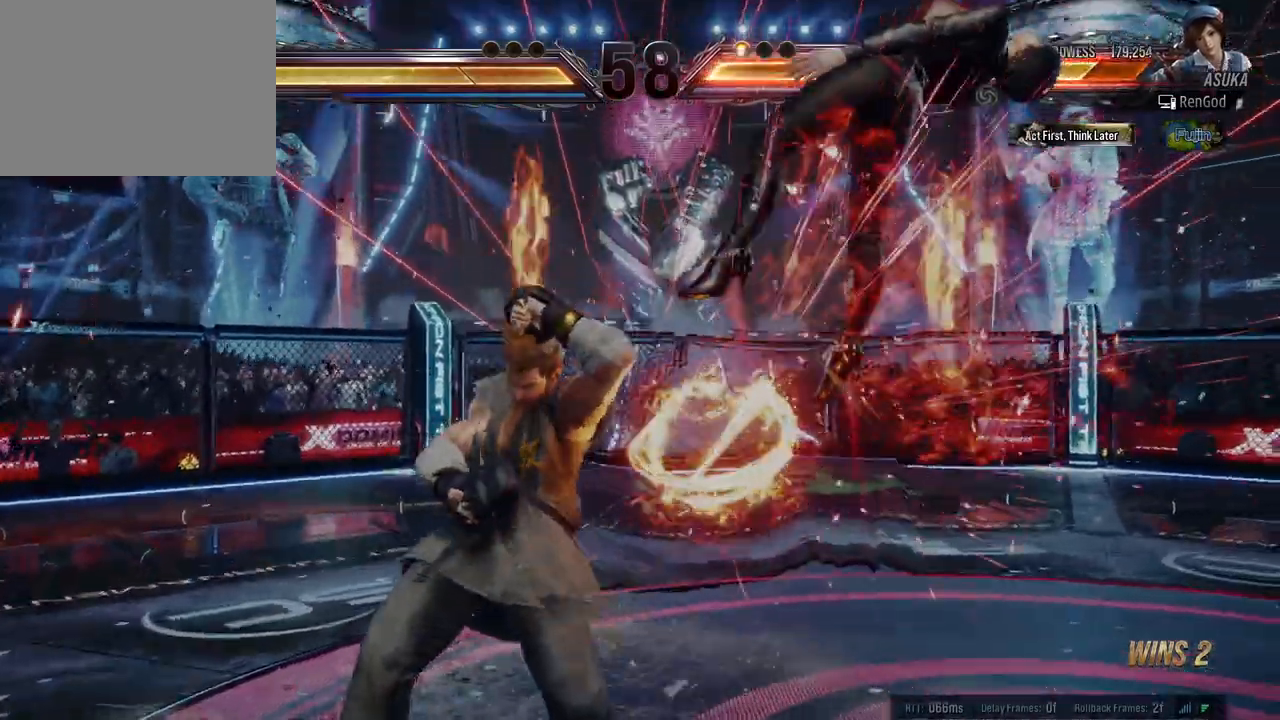
{"buttons": [], "left_stick": "right", "events": [[67, "left_stick", "right"], [150, "left_stick", "center"], [267, "left_stick", "right"], [317, "A", "down"], [317, "B", "down"], [317, "X", "down"], [333, "Y", "down"], [483, "A", "up"], [500, "B", "up"], [500, "X", "up"], [500, "Y", "up"]]}
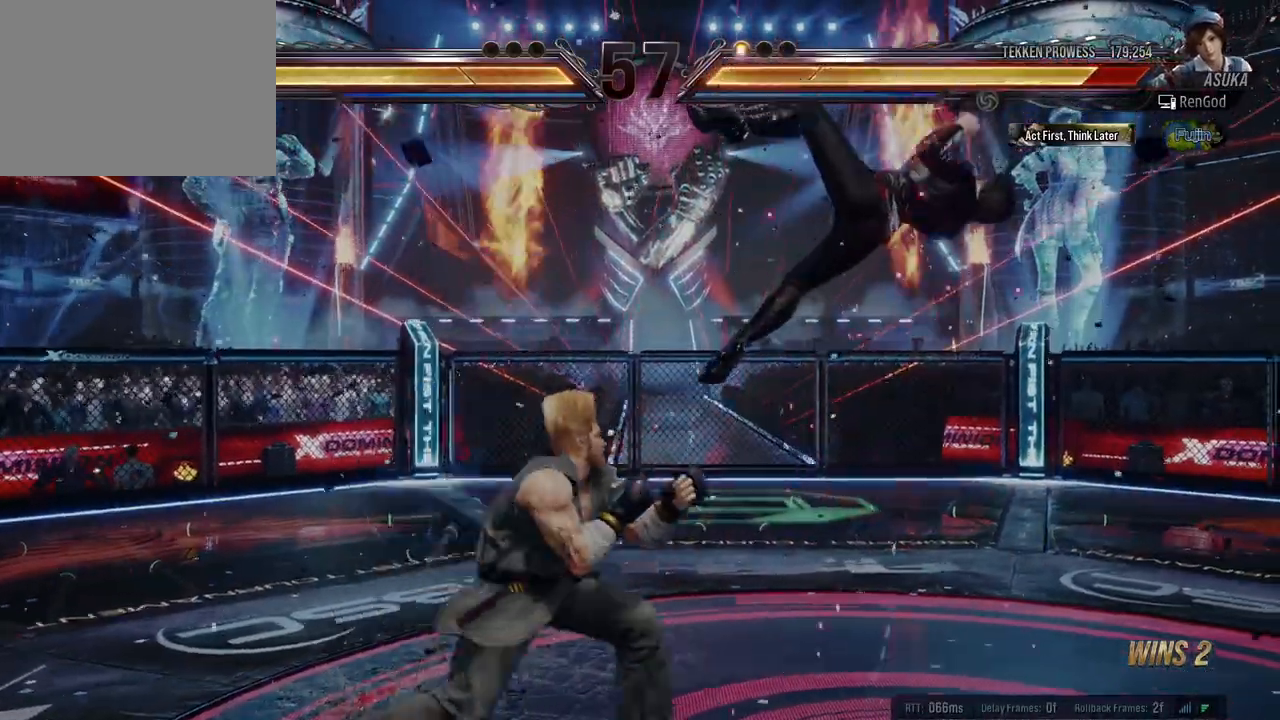
{"buttons": [], "left_stick": "right", "events": []}
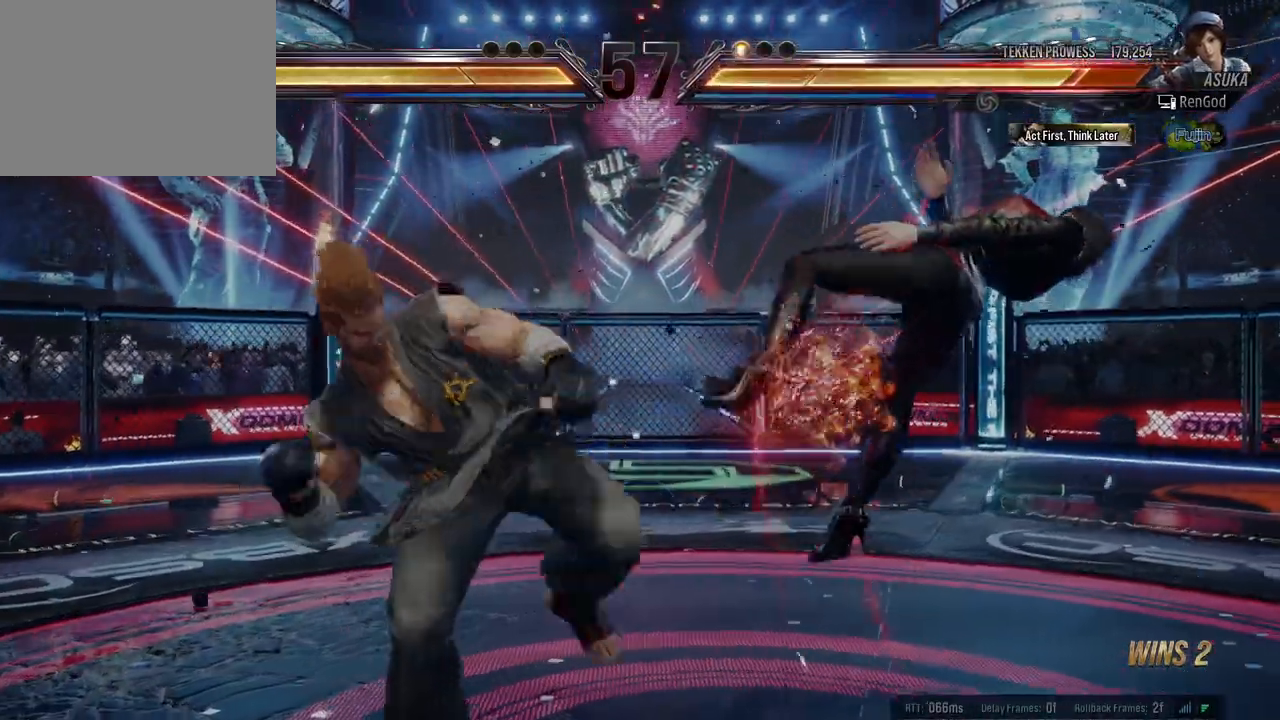
{"buttons": [], "left_stick": "right", "events": []}
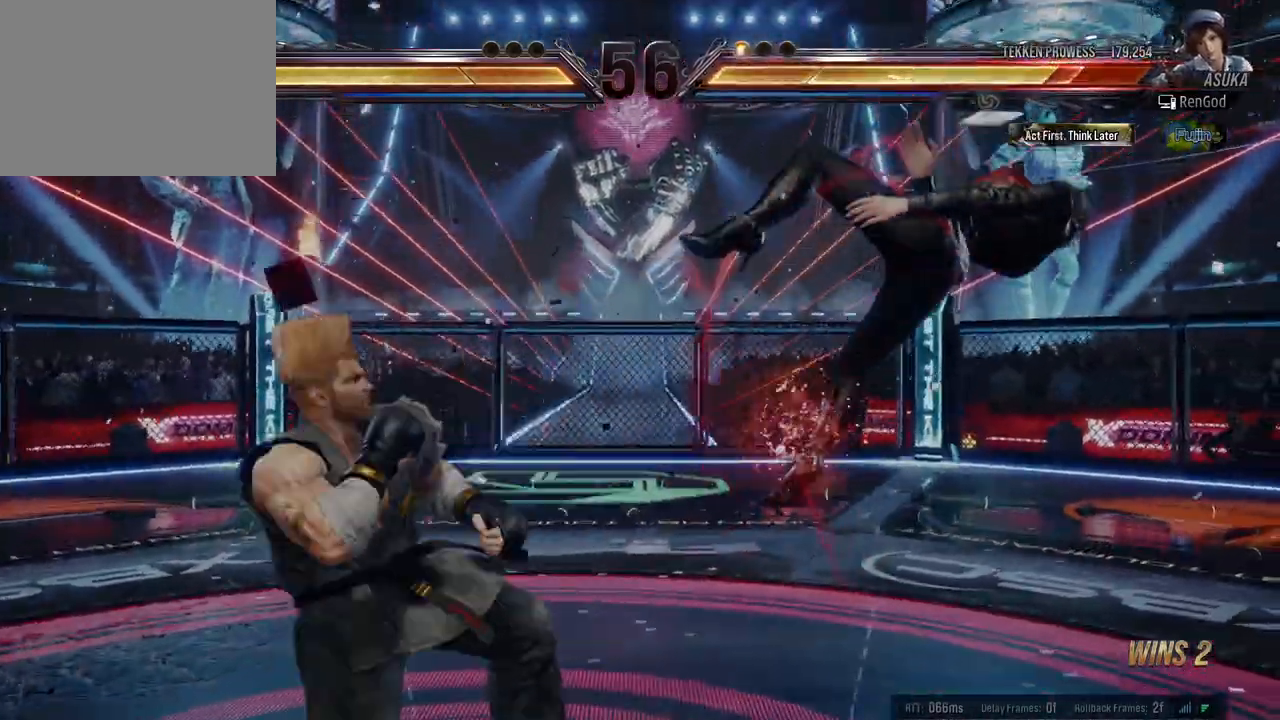
{"buttons": [], "left_stick": "right", "events": [[83, "left_stick", "center"], [233, "left_stick", "right"]]}
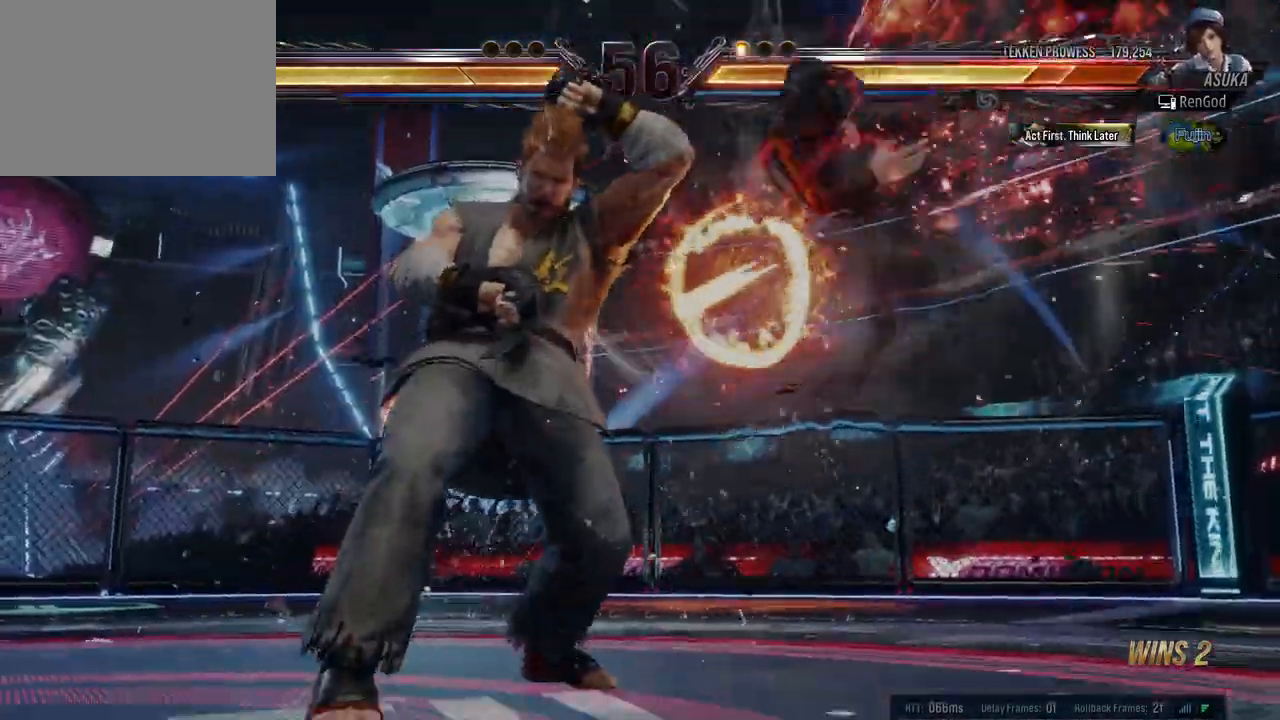
{"buttons": [], "left_stick": "right", "events": [[133, "A", "down"], [133, "B", "down"], [133, "X", "down"], [150, "Y", "down"], [300, "A", "up"], [300, "B", "up"], [300, "X", "up"], [300, "Y", "up"]]}
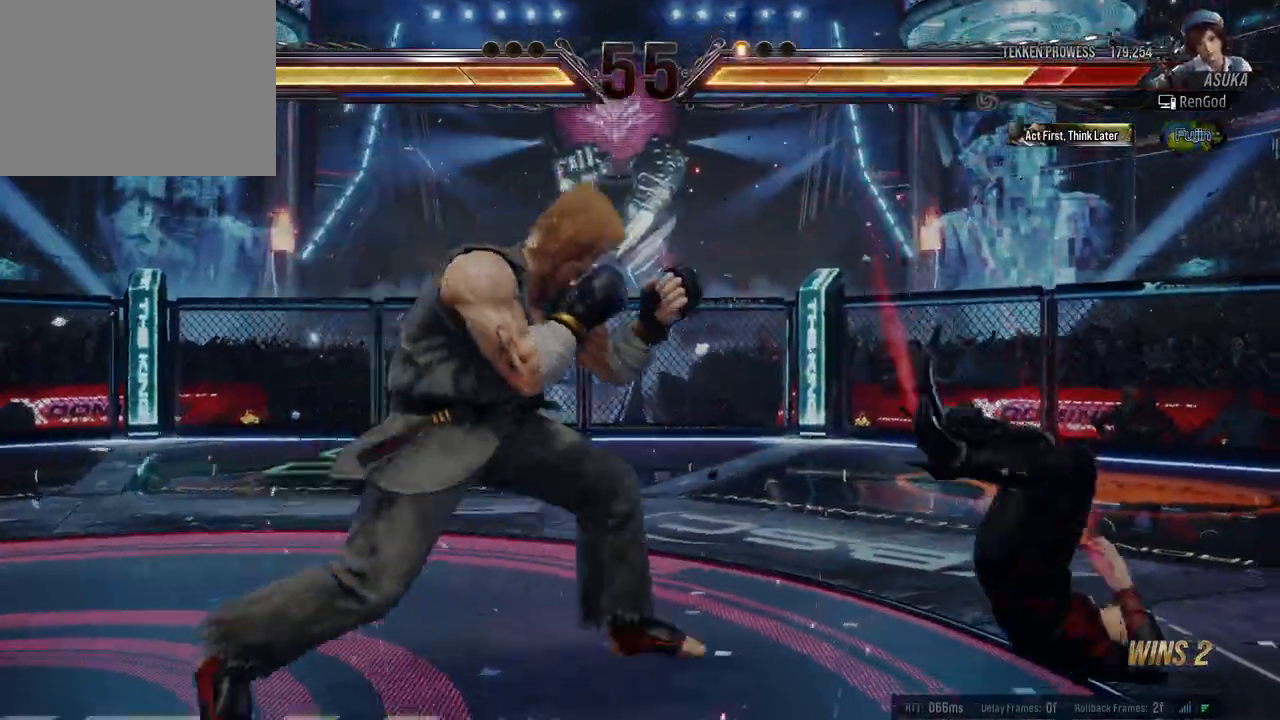
{"buttons": [], "left_stick": "right", "events": []}
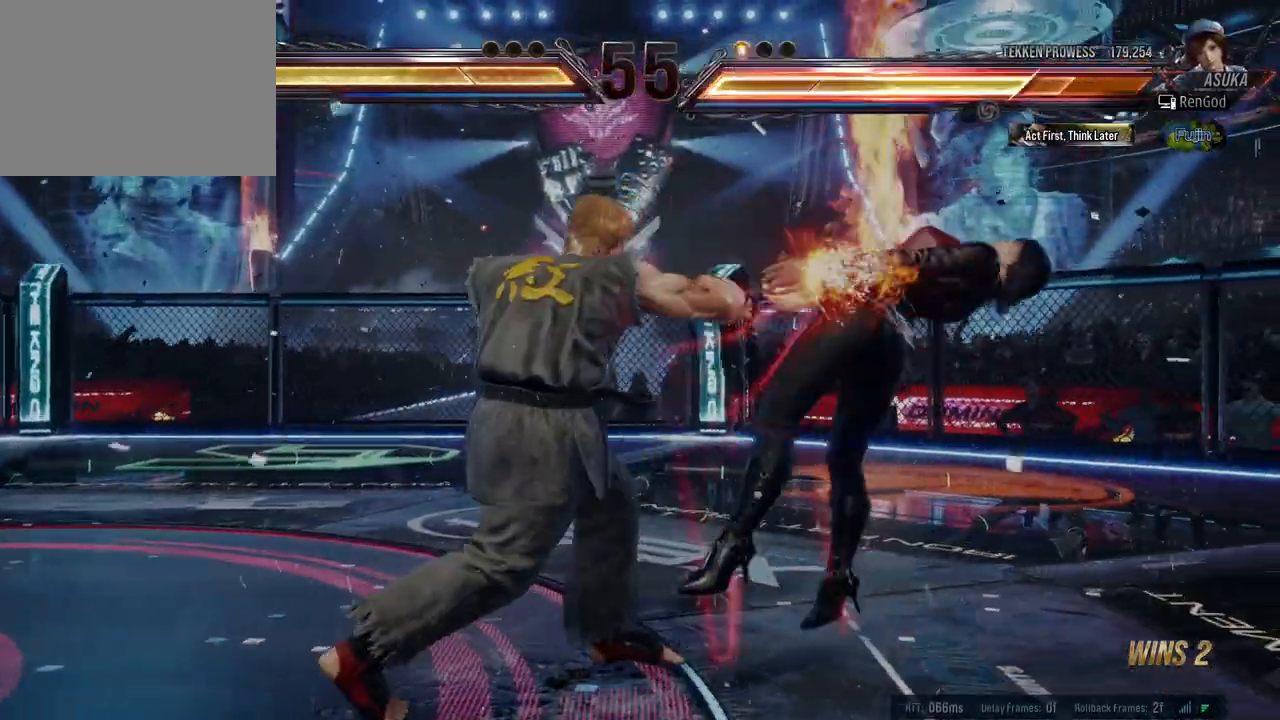
{"buttons": [], "left_stick": "right", "events": []}
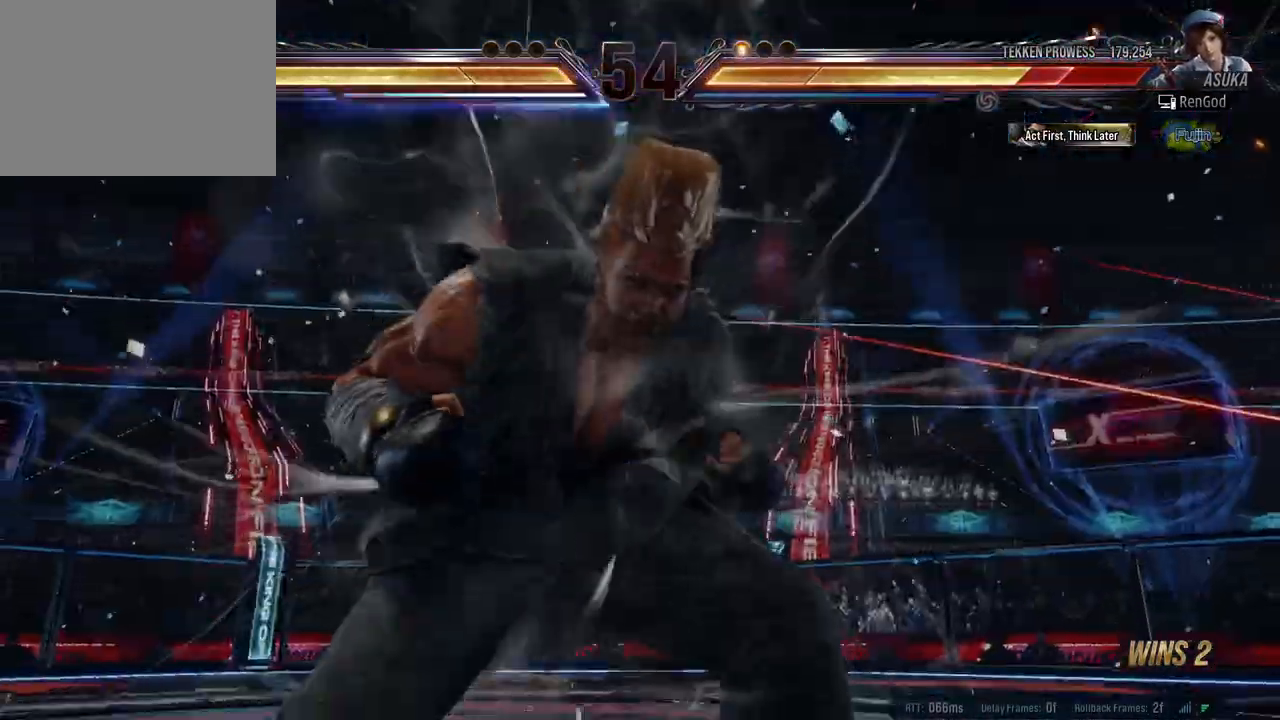
{"buttons": [], "left_stick": "right", "events": []}
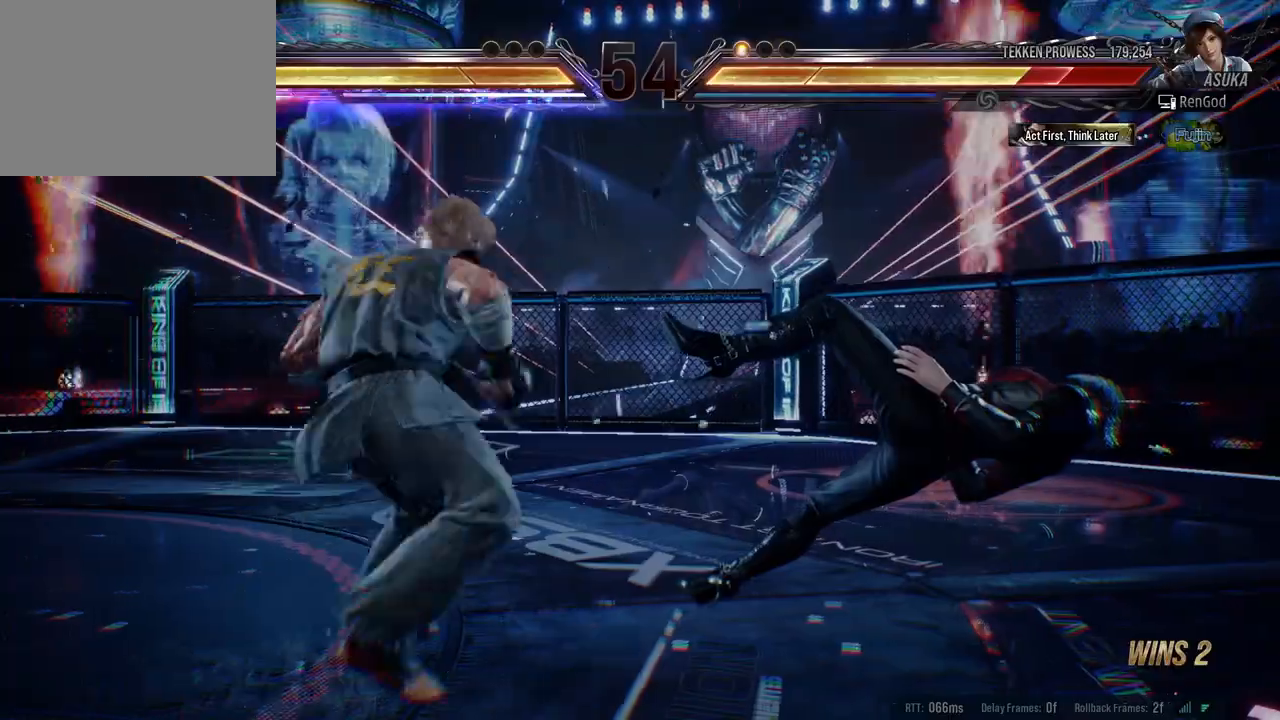
{"buttons": [], "left_stick": "right", "events": []}
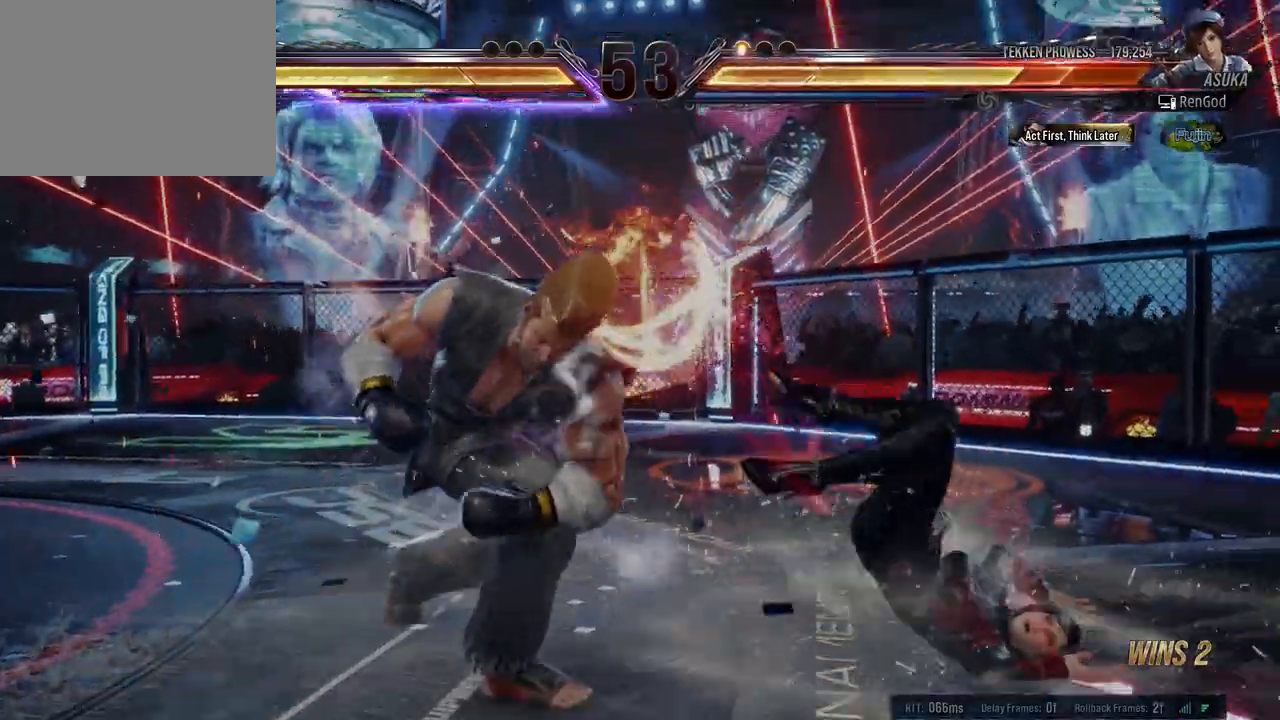
{"buttons": [], "left_stick": "center", "events": [[367, "left_stick", "center"]]}
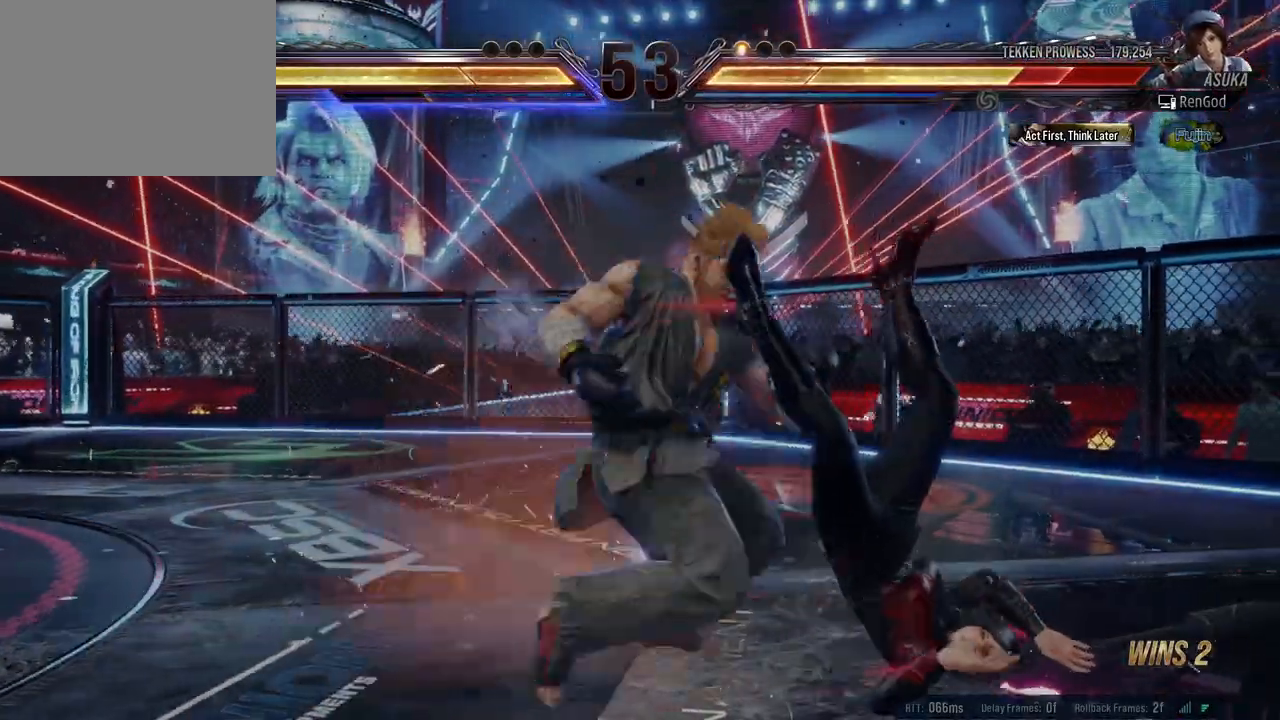
{"buttons": [], "left_stick": "right", "events": [[133, "left_stick", "right"]]}
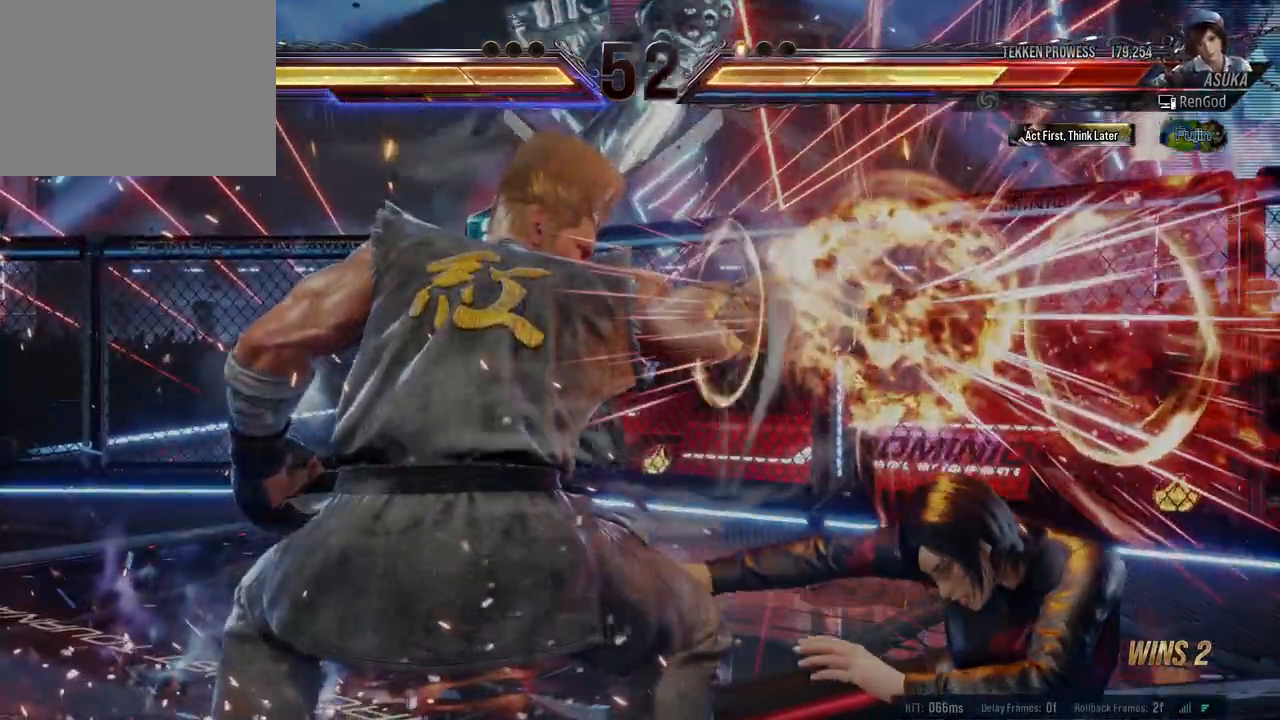
{"buttons": [], "left_stick": "right", "events": []}
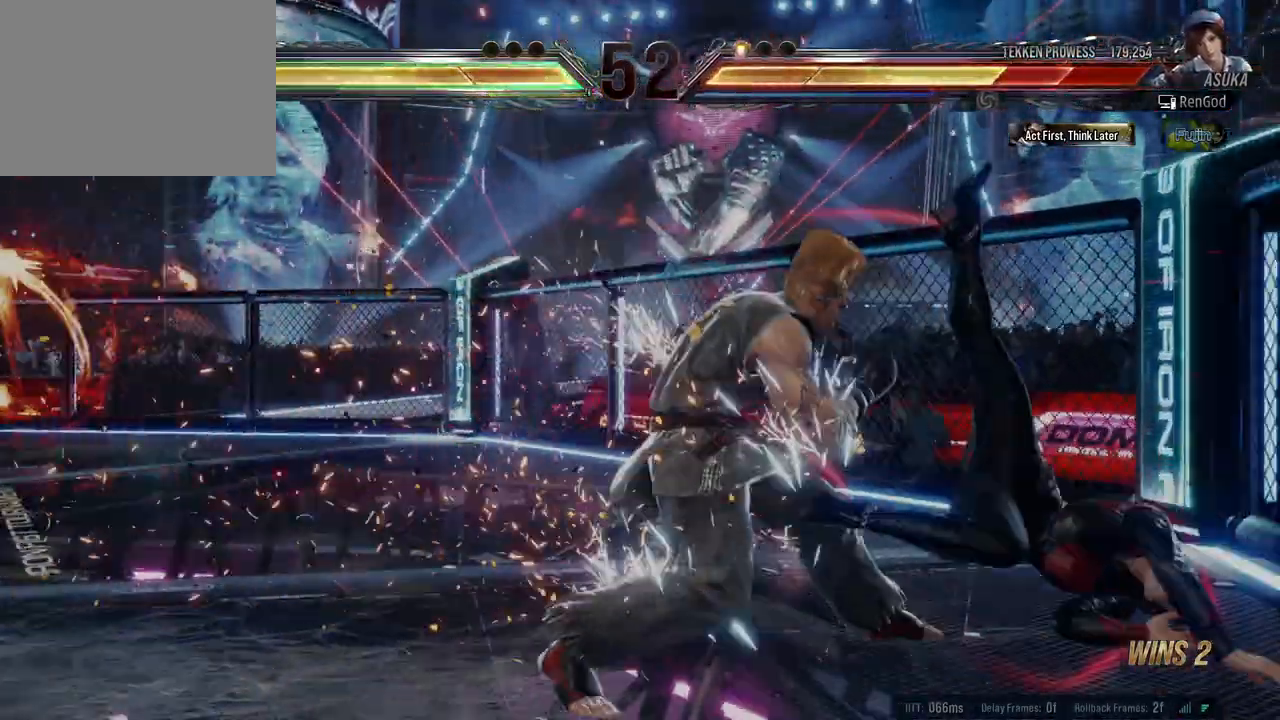
{"buttons": [], "left_stick": "right", "events": []}
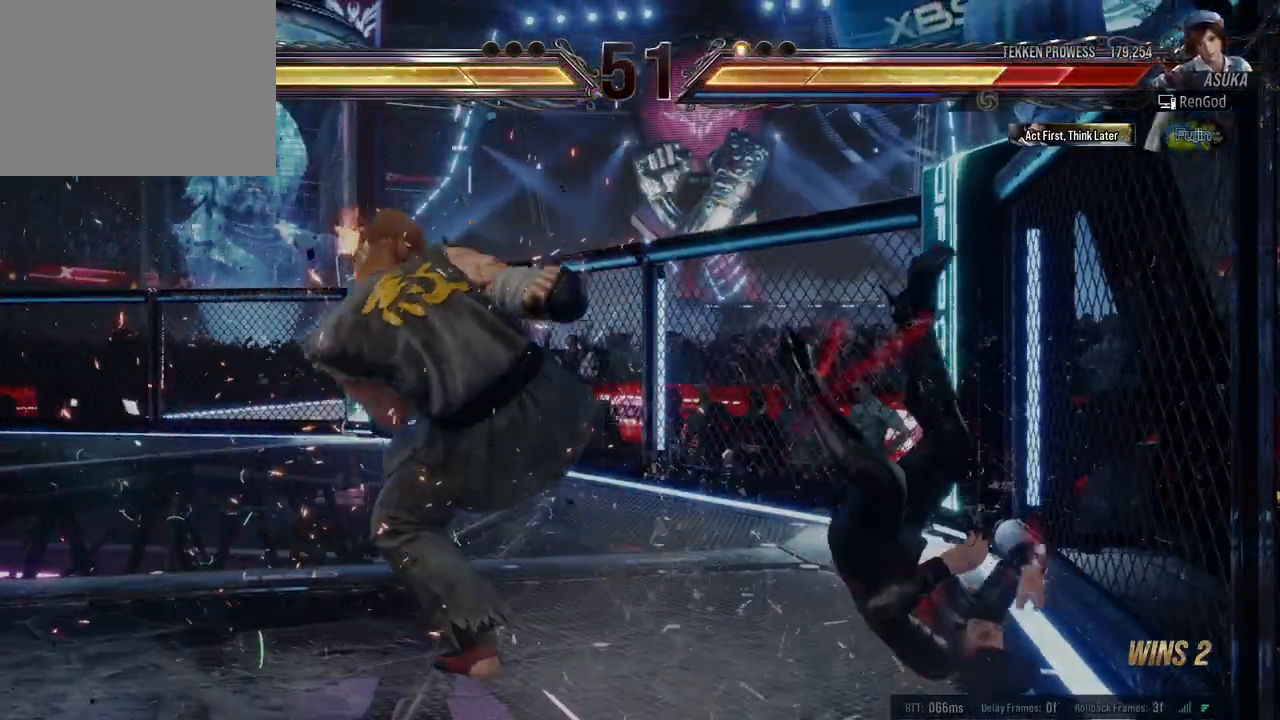
{"buttons": [], "left_stick": "center", "events": [[400, "left_stick", "center"]]}
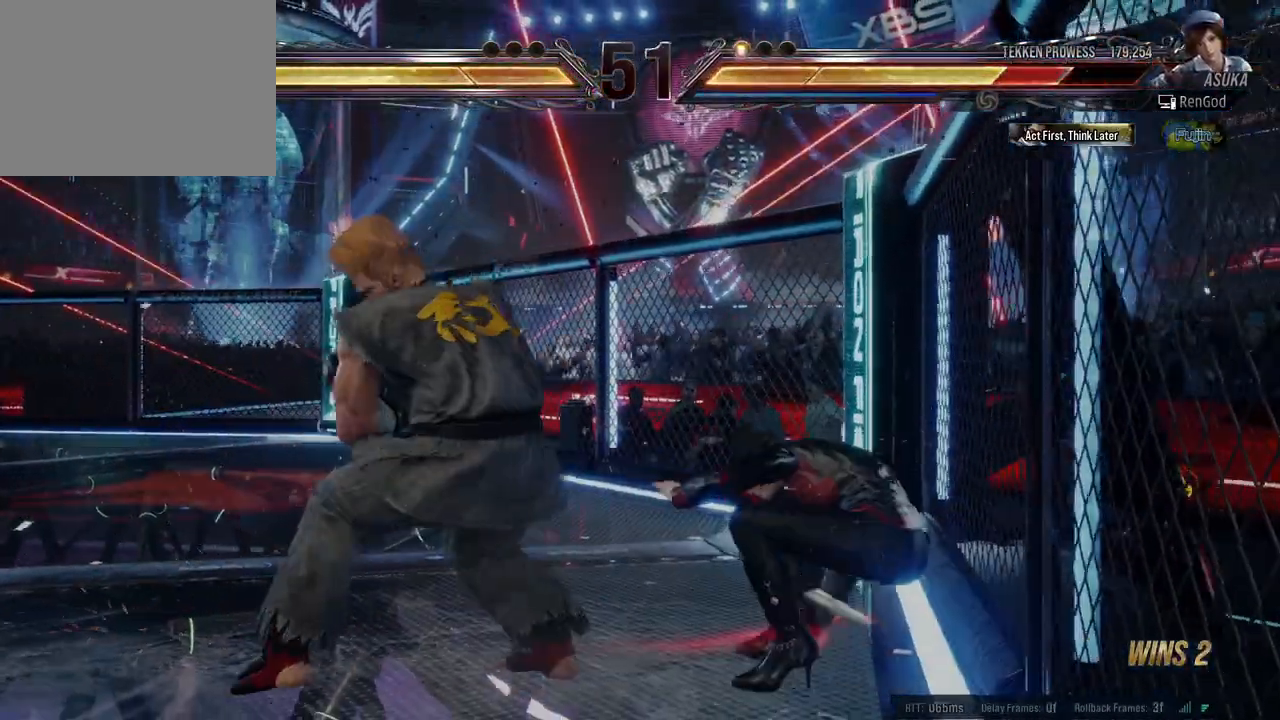
{"buttons": [], "left_stick": "right", "events": [[117, "A", "down"], [117, "B", "down"], [267, "A", "up"], [267, "B", "up"], [450, "left_stick", "right"]]}
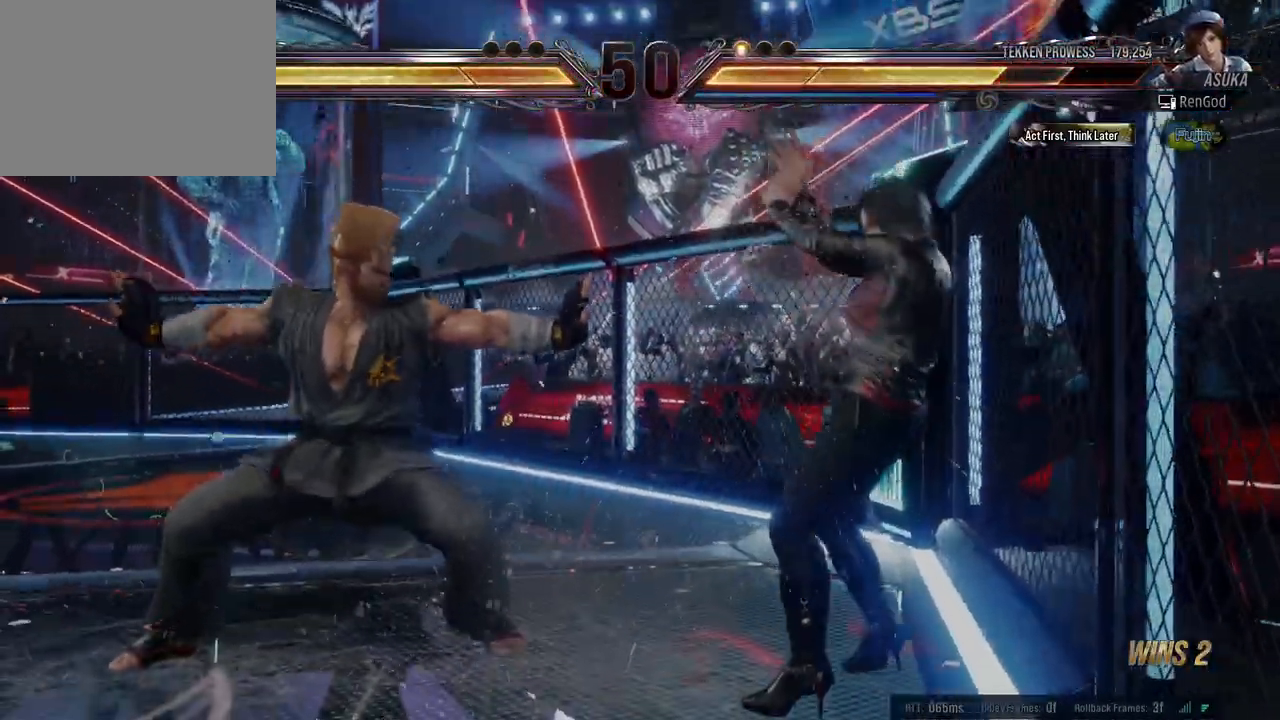
{"buttons": [], "left_stick": "center", "events": [[67, "left_stick", "center"], [83, "X", "down"], [200, "X", "up"], [217, "Y", "down"], [367, "Y", "up"]]}
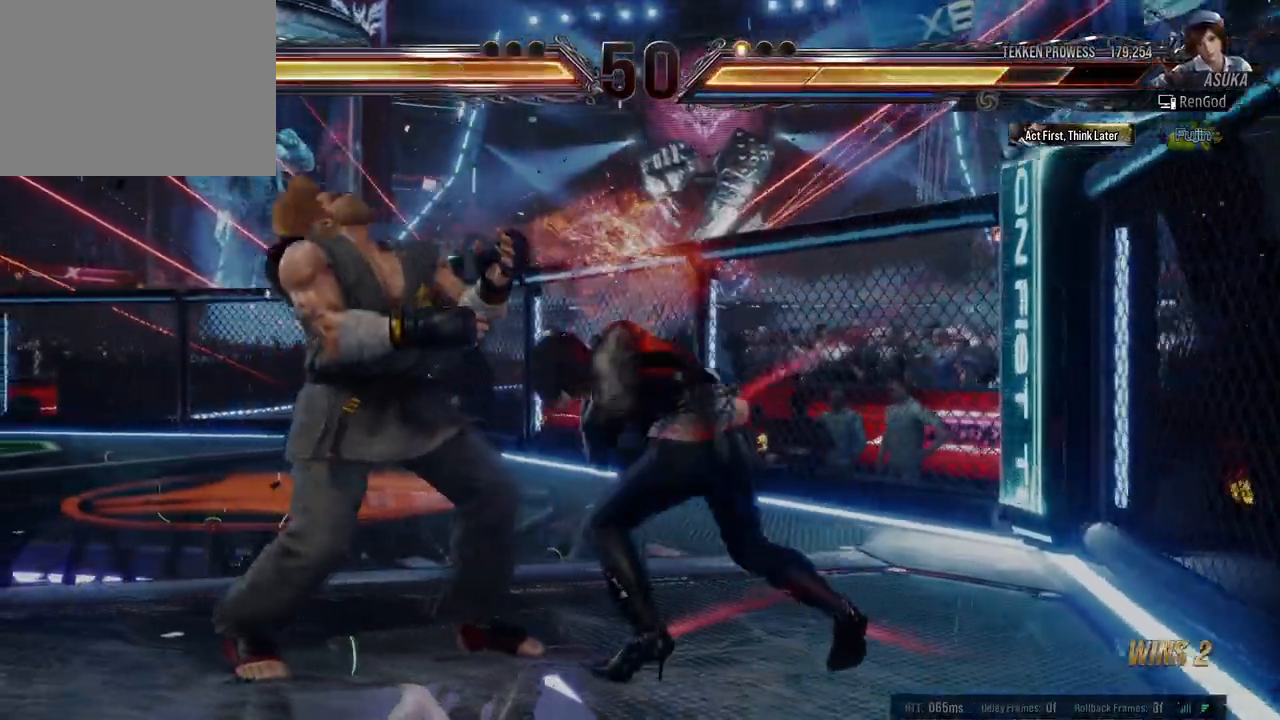
{"buttons": [], "left_stick": "down-left", "events": [[450, "left_stick", "down-left"]]}
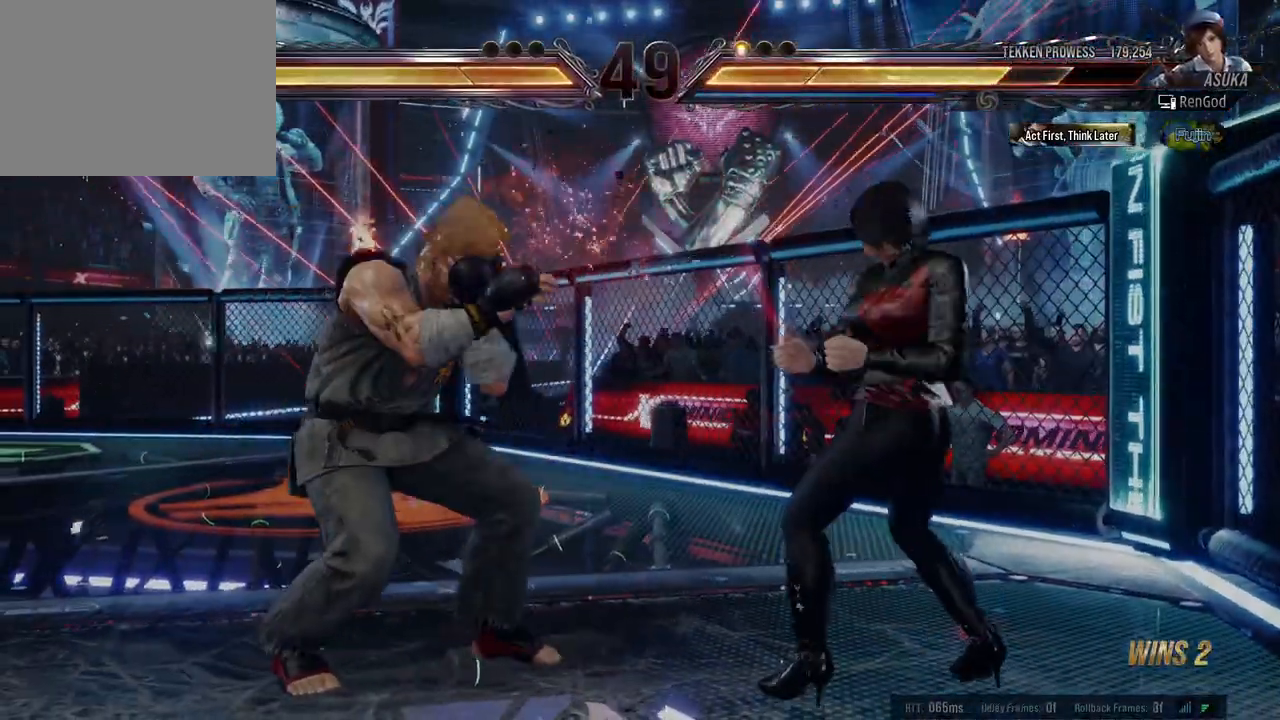
{"buttons": [], "left_stick": "left", "events": [[17, "Y", "down"], [67, "Y", "up"], [100, "left_stick", "center"], [483, "left_stick", "left"]]}
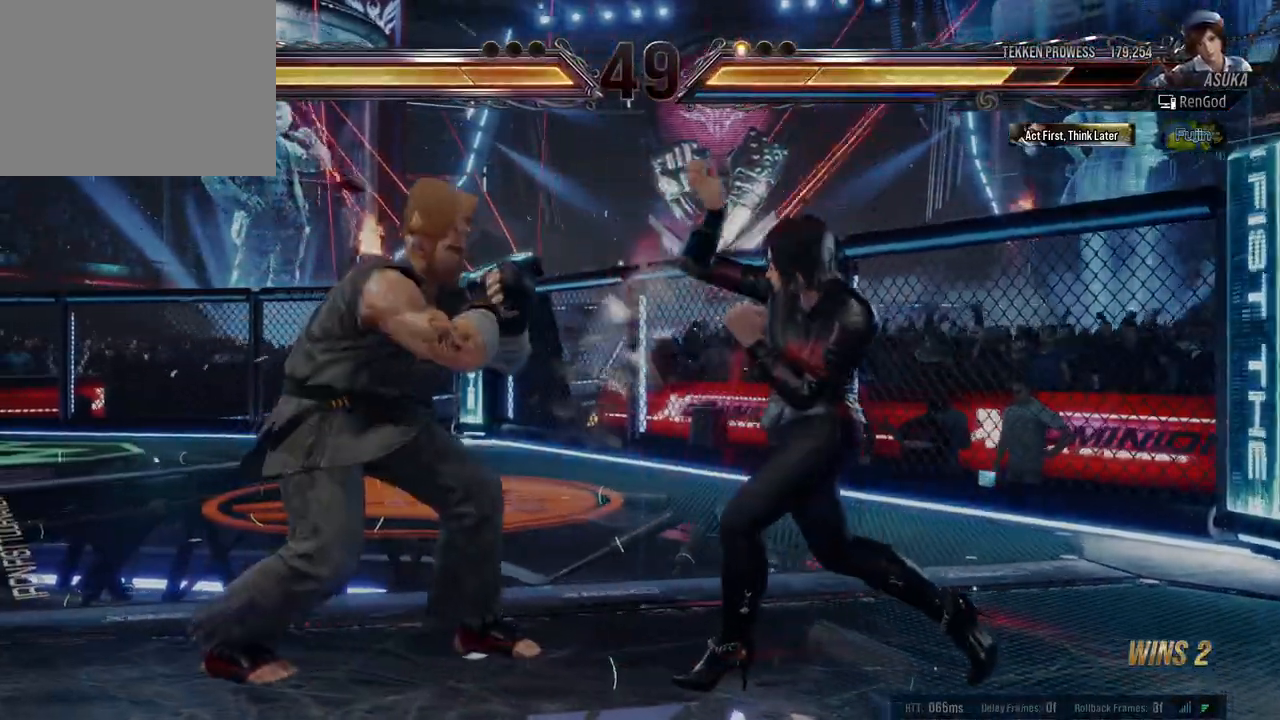
{"buttons": [], "left_stick": "down-right", "events": [[83, "left_stick", "right"], [467, "left_stick", "down-right"]]}
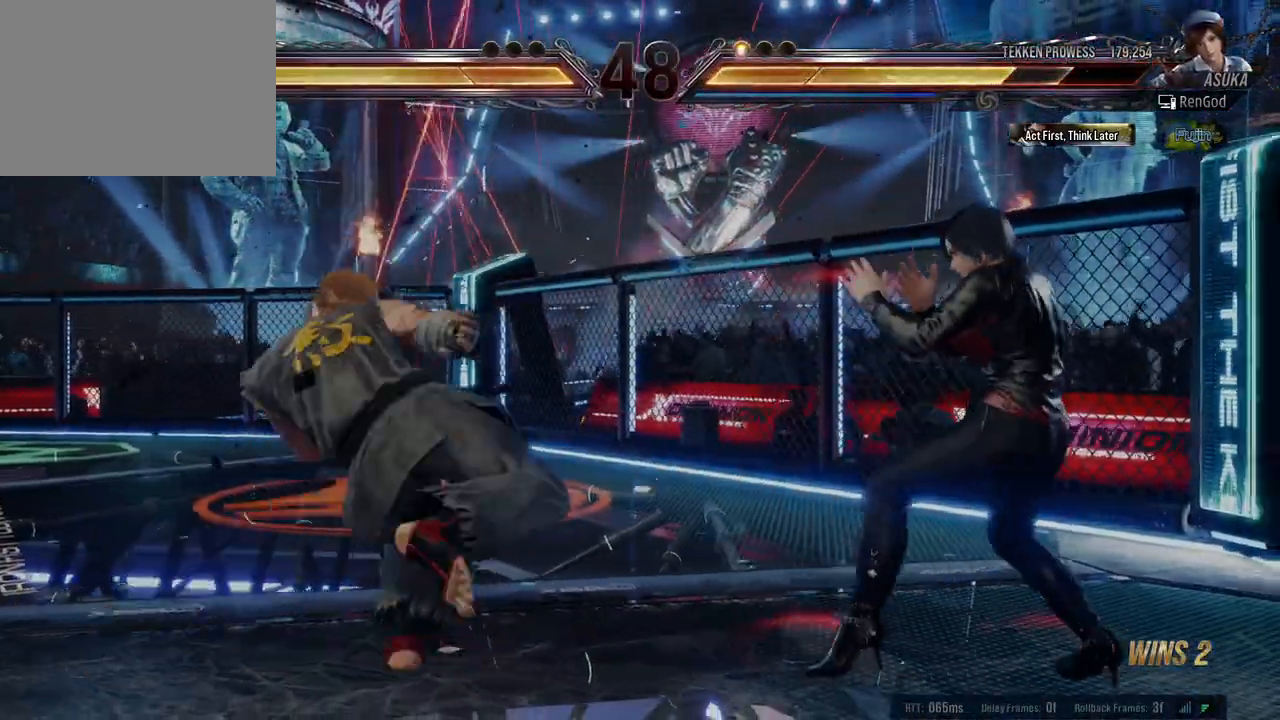
{"buttons": [], "left_stick": "right", "events": [[100, "left_stick", "right"]]}
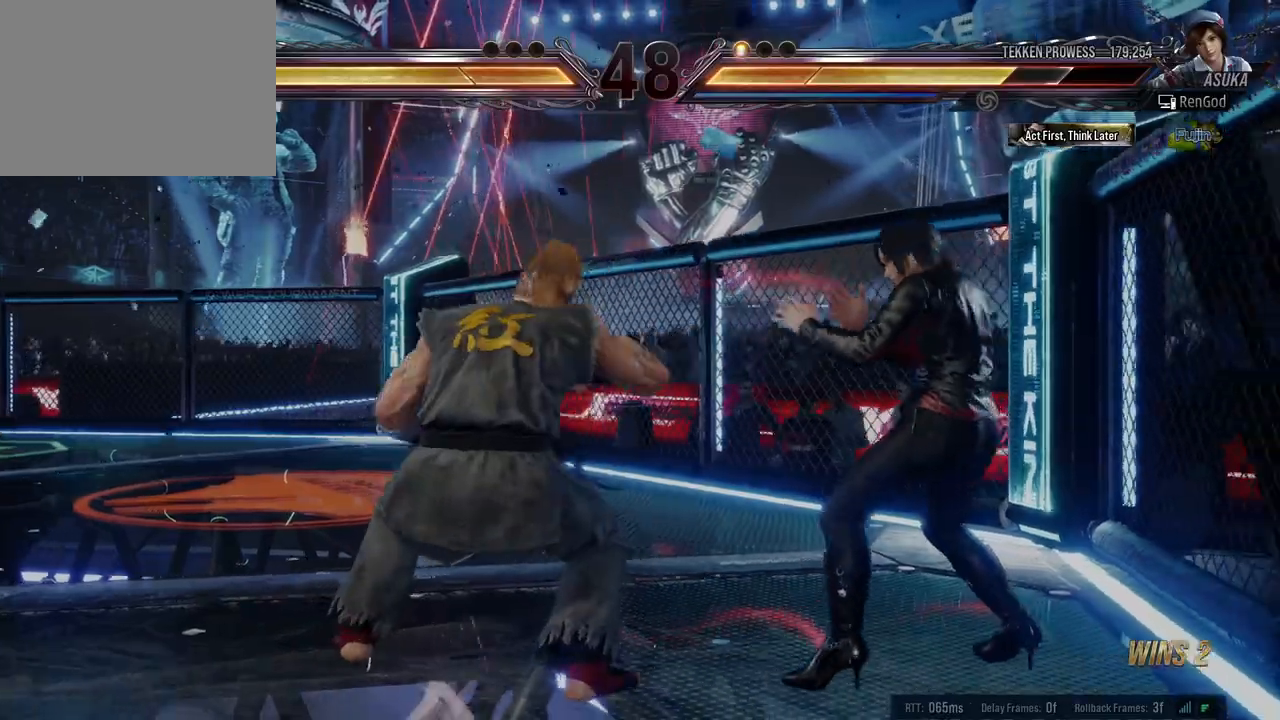
{"buttons": [], "left_stick": "down-left", "events": [[33, "left_stick", "center"], [117, "left_stick", "right"], [433, "left_stick", "center"], [483, "left_stick", "down-left"]]}
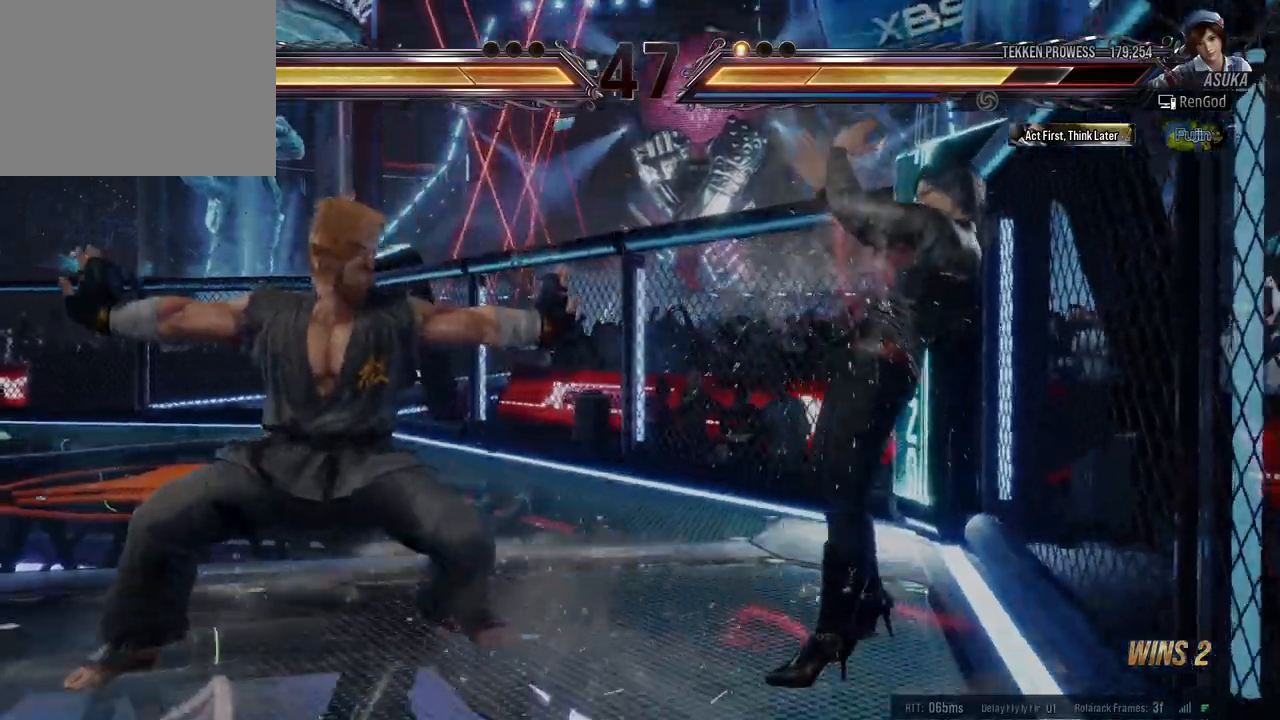
{"buttons": [], "left_stick": "center", "events": [[50, "Y", "down"], [83, "Y", "up"], [150, "Y", "down"], [217, "Y", "up"], [267, "Y", "down"], [333, "Y", "up"], [333, "left_stick", "center"]]}
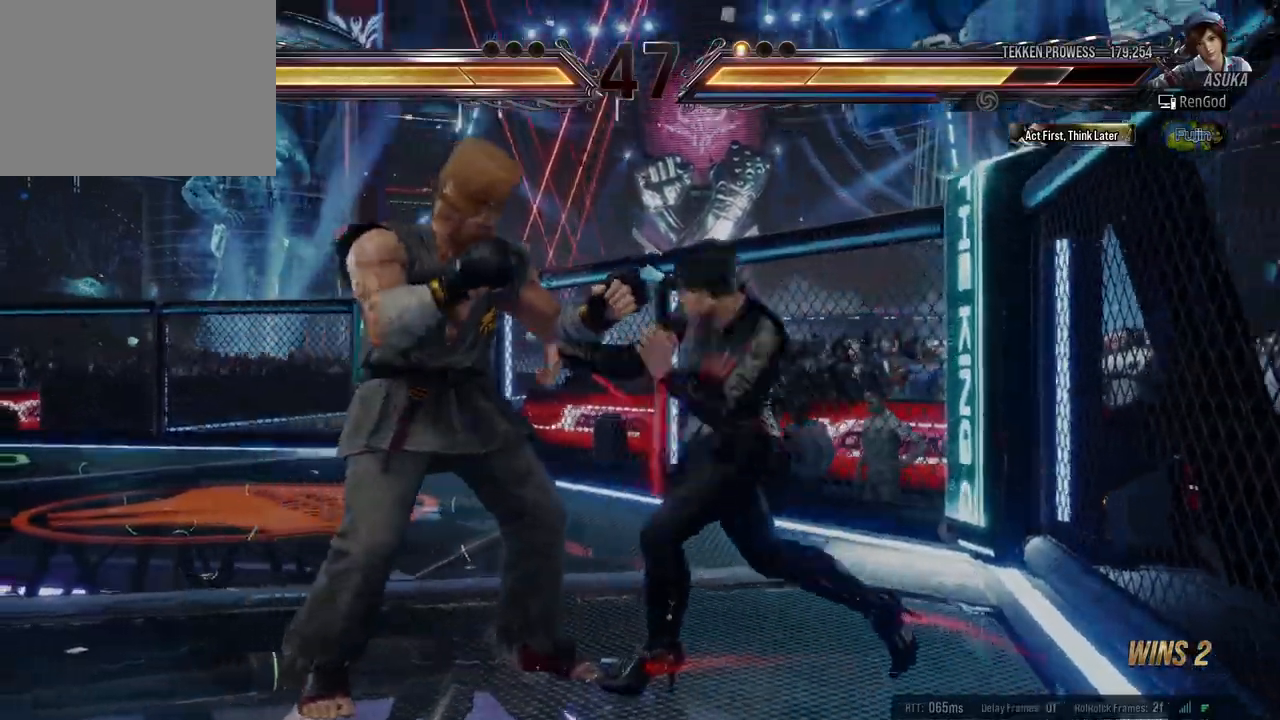
{"buttons": ["B"], "left_stick": "left", "events": [[150, "left_stick", "left"], [267, "left_stick", "center"], [317, "left_stick", "left"], [433, "B", "down"]]}